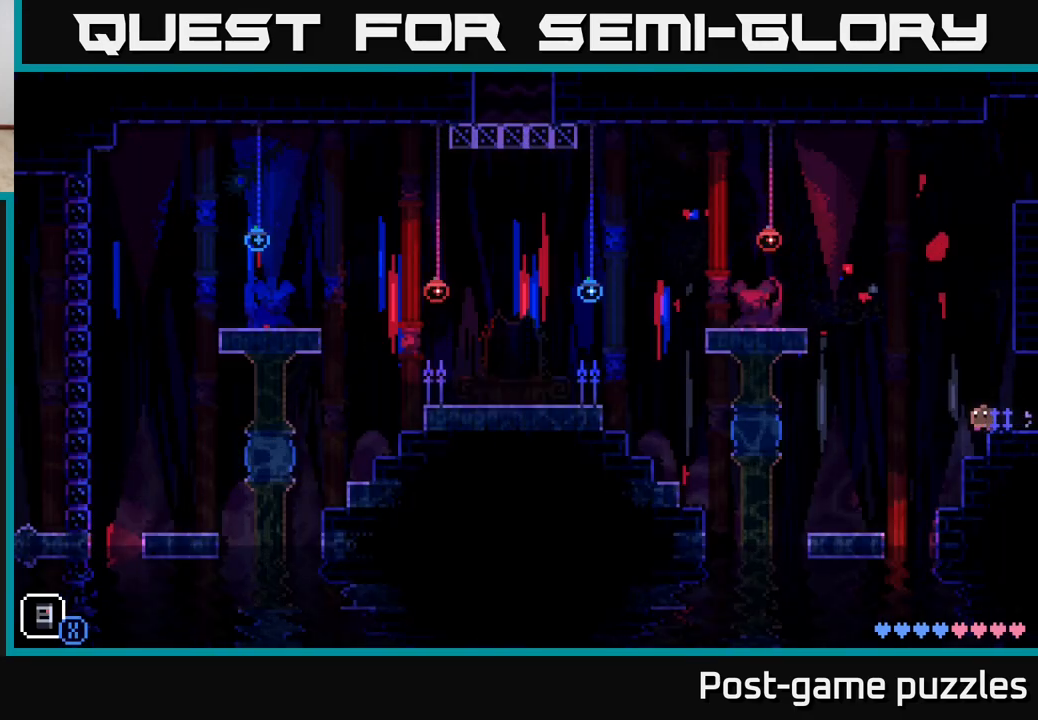
Gameplay with a controller (Xbox layout); each line is a JSON object with the inputs held at the frame after it. "events" lists button and stick changes between this image and that frame as [ms after this image, input, new state], when the widget could be followed in between.
{"buttons": [], "left_stick": "center", "right_stick": "center", "events": [[33, "X", "down"], [200, "X", "up"]]}
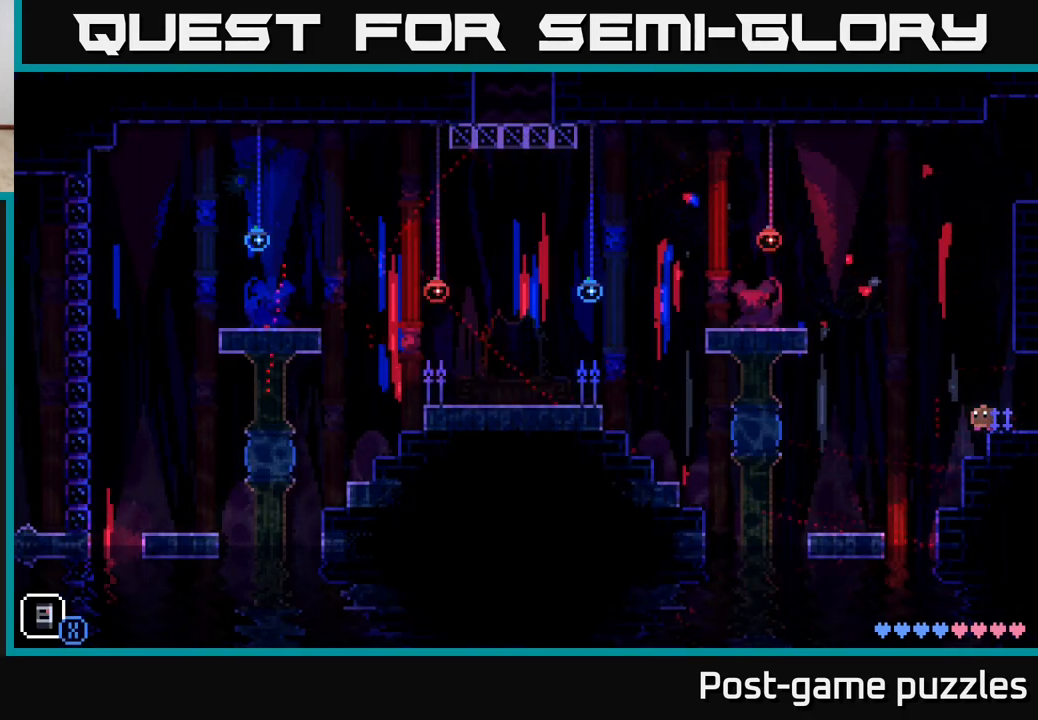
{"buttons": ["A"], "left_stick": "left", "right_stick": "center", "events": [[283, "left_stick", "left"], [317, "X", "down"], [333, "A", "down"], [500, "X", "up"]]}
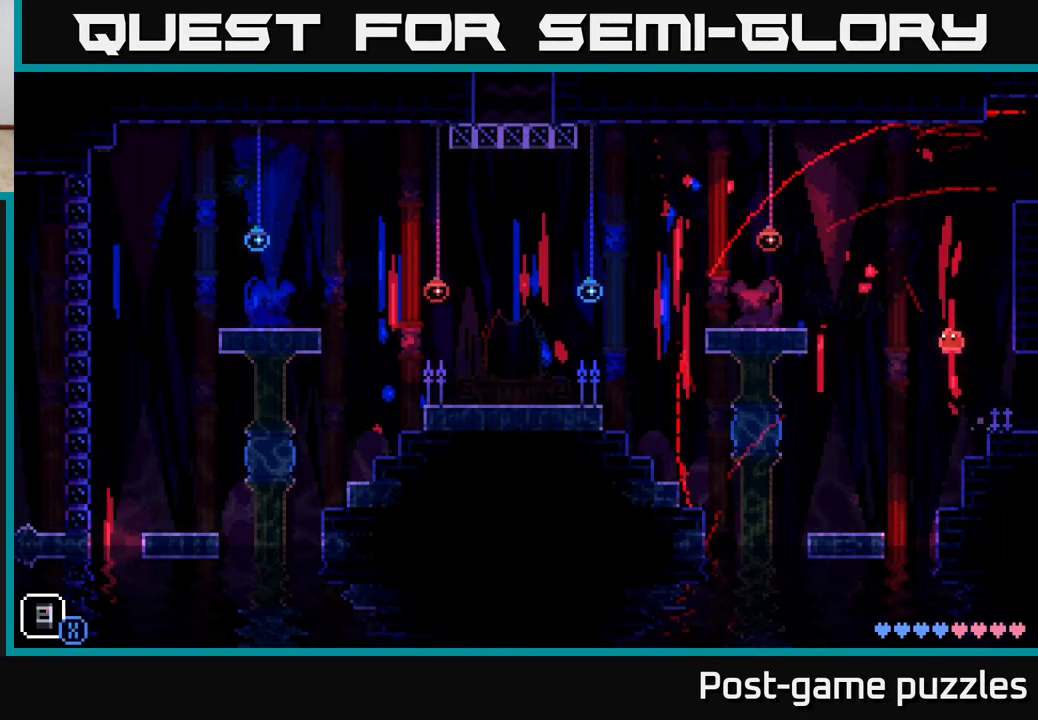
{"buttons": [], "left_stick": "left", "right_stick": "center", "events": [[67, "A", "up"], [317, "left_stick", "center"], [483, "left_stick", "left"]]}
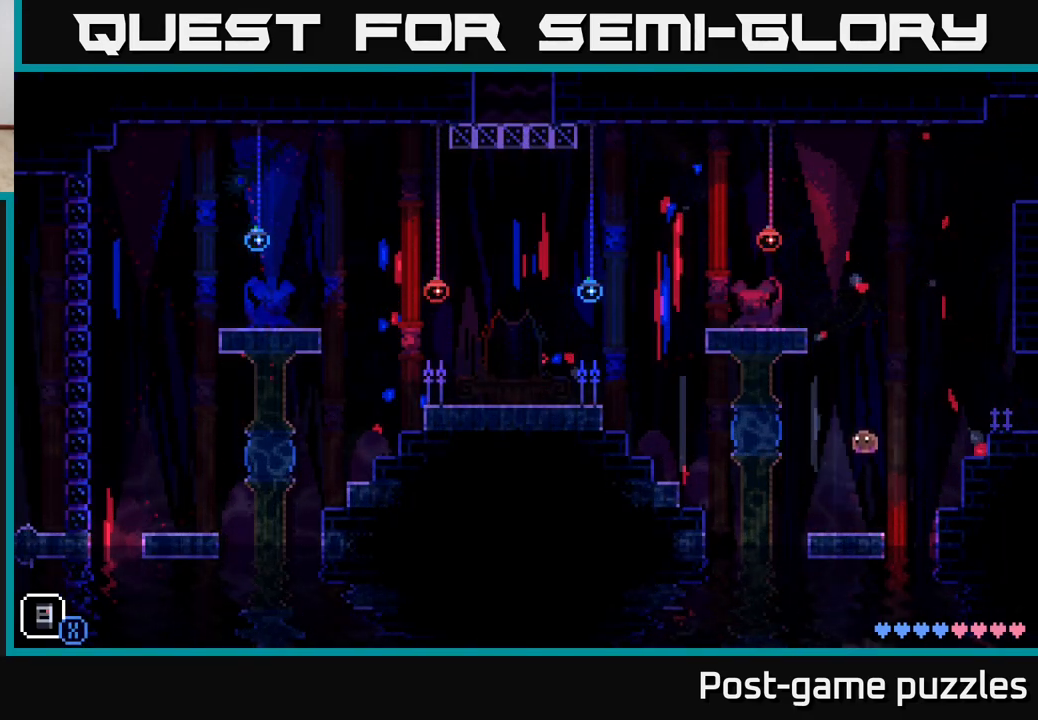
{"buttons": ["A"], "left_stick": "left", "right_stick": "center", "events": [[383, "A", "down"]]}
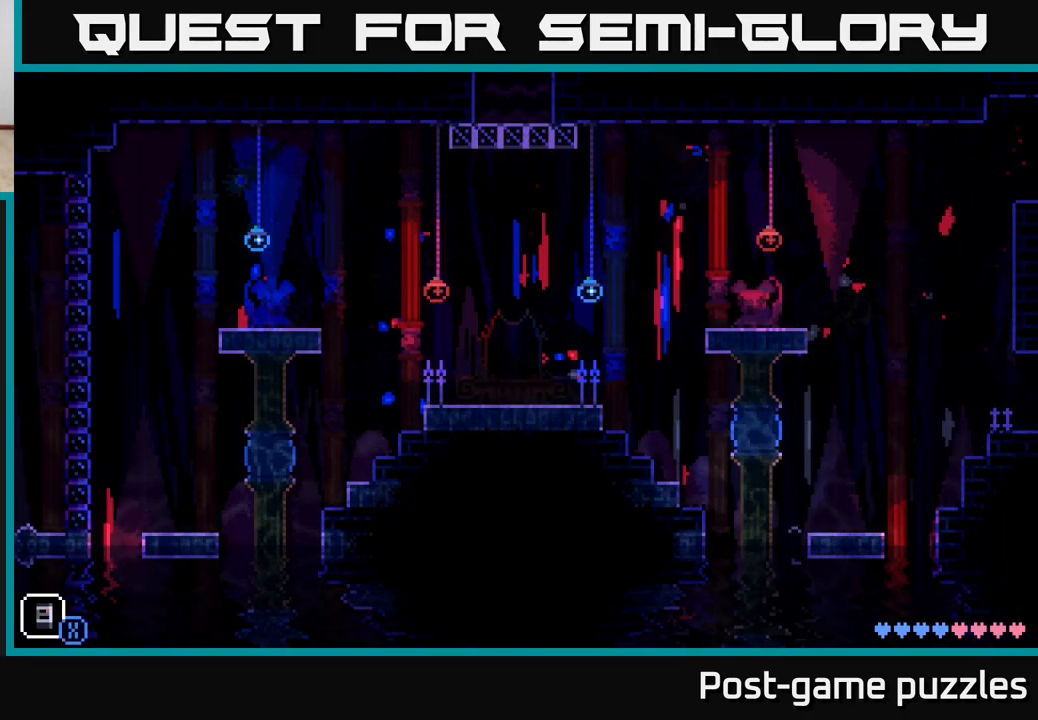
{"buttons": ["A"], "left_stick": "left", "right_stick": "center", "events": [[217, "A", "up"], [433, "A", "down"]]}
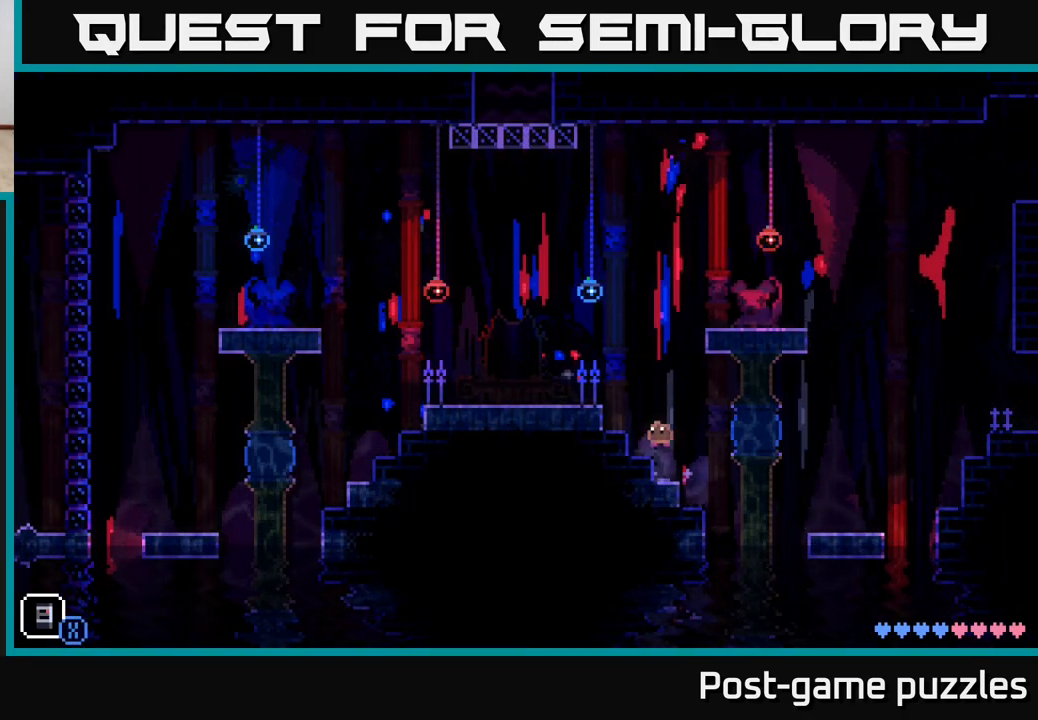
{"buttons": [], "left_stick": "left", "right_stick": "center", "events": [[267, "A", "up"]]}
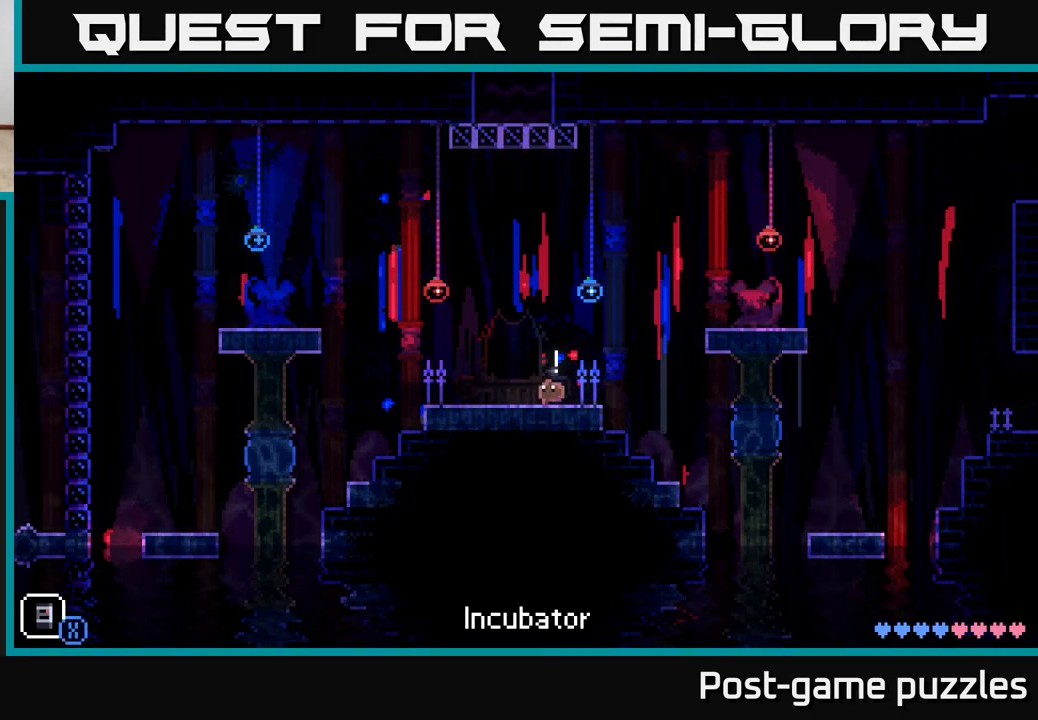
{"buttons": ["B"], "left_stick": "center", "right_stick": "center", "events": [[150, "left_stick", "center"], [233, "left_stick", "right"], [350, "left_stick", "center"], [367, "B", "down"]]}
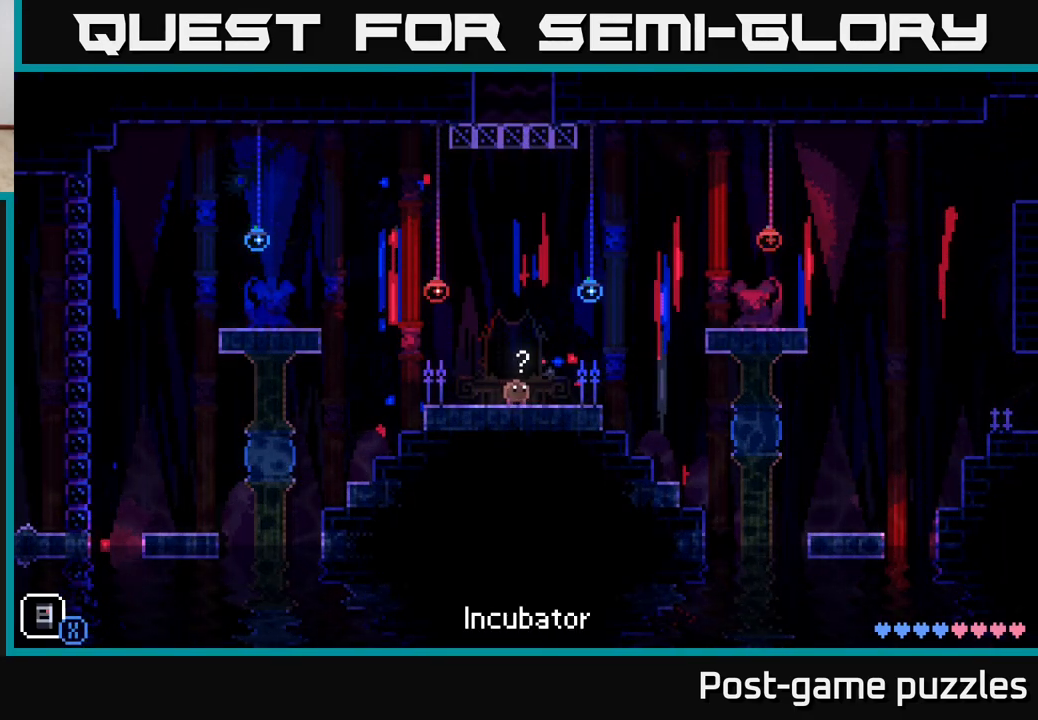
{"buttons": ["A", "X"], "left_stick": "right", "right_stick": "center", "events": [[50, "B", "up"], [317, "A", "down"], [383, "left_stick", "right"], [433, "X", "down"]]}
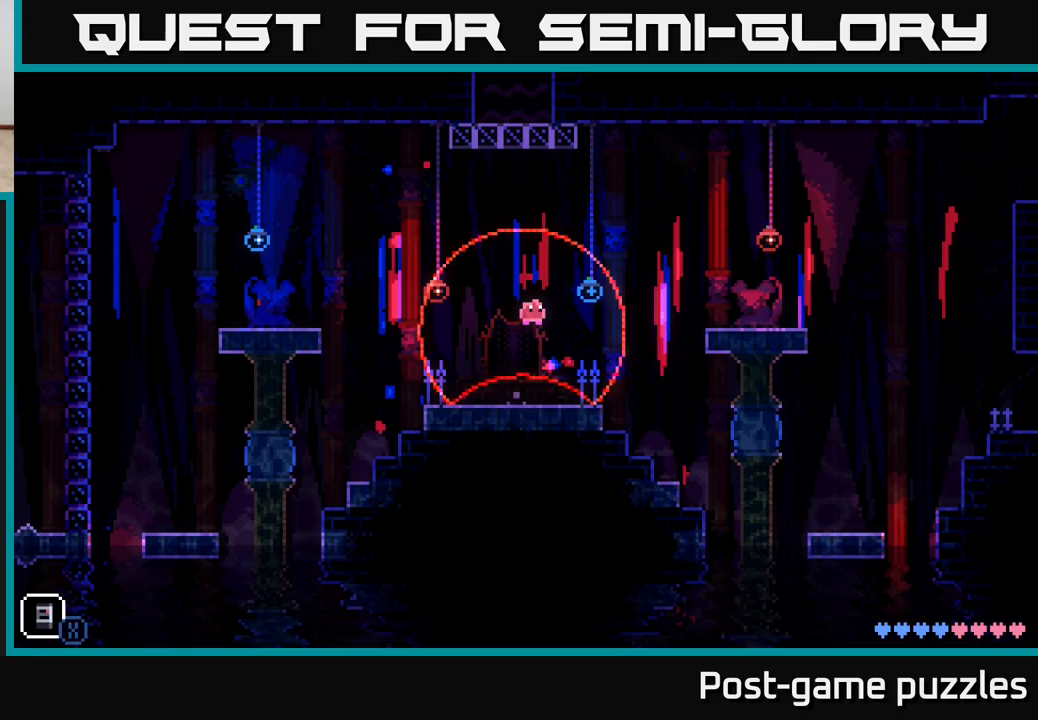
{"buttons": [], "left_stick": "center", "right_stick": "center", "events": [[83, "A", "up"], [117, "X", "up"], [150, "left_stick", "center"], [200, "left_stick", "left"], [267, "X", "down"], [367, "left_stick", "center"], [383, "X", "up"]]}
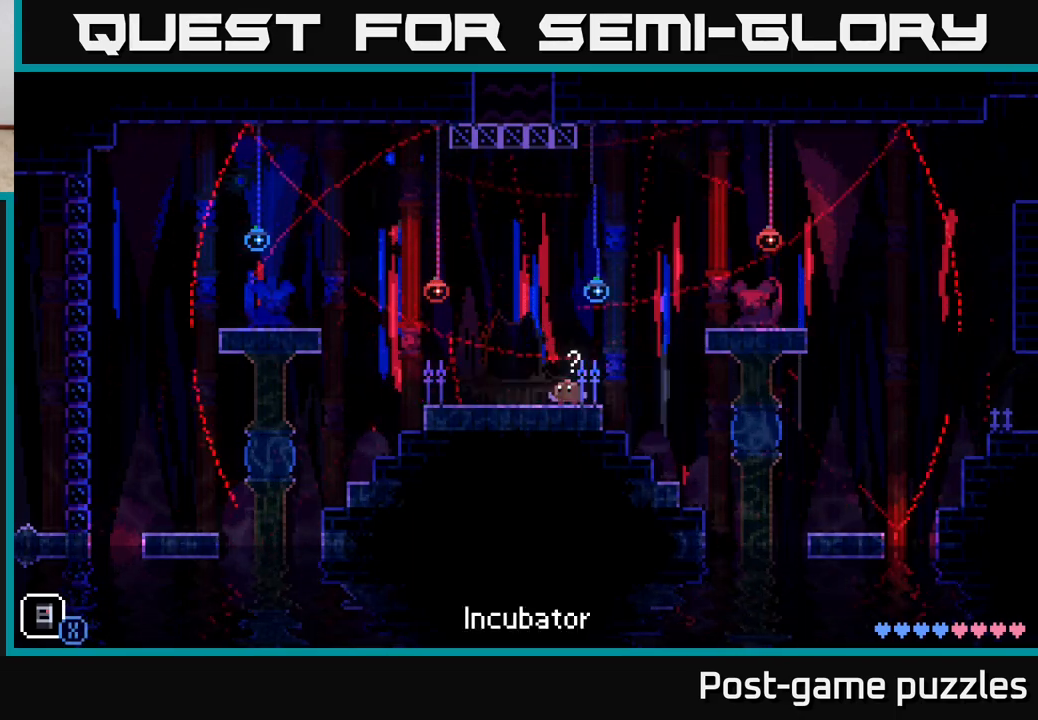
{"buttons": [], "left_stick": "left", "right_stick": "center", "events": [[383, "left_stick", "left"]]}
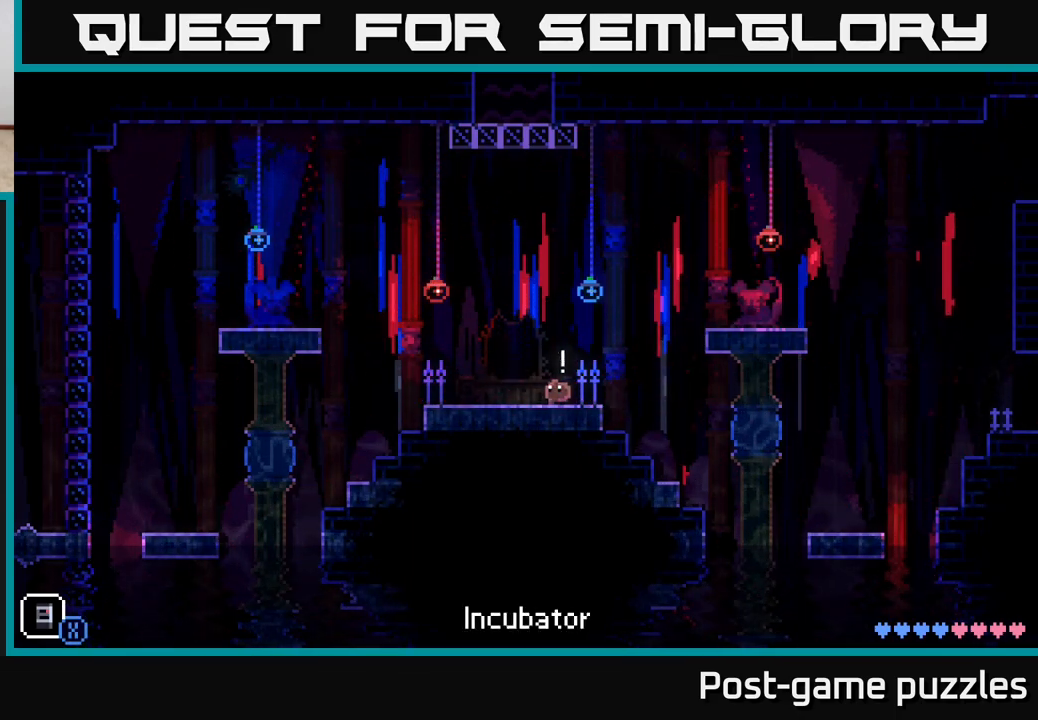
{"buttons": [], "left_stick": "left", "right_stick": "center", "events": [[433, "left_stick", "center"], [500, "left_stick", "left"]]}
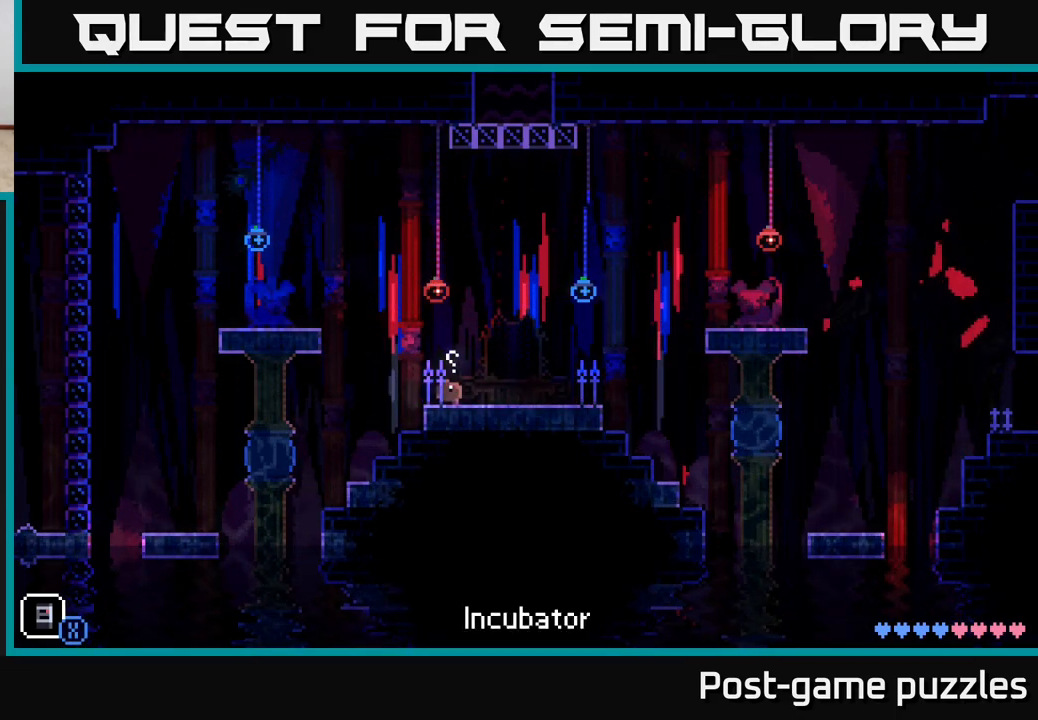
{"buttons": ["A"], "left_stick": "left", "right_stick": "center", "events": [[133, "A", "down"]]}
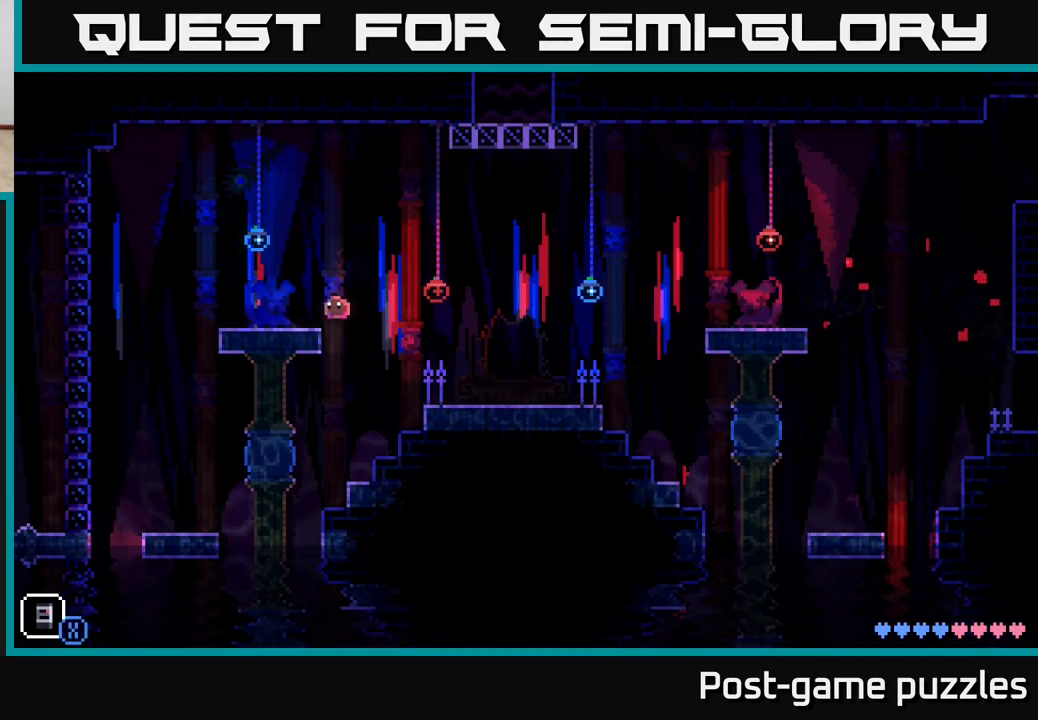
{"buttons": [], "left_stick": "center", "right_stick": "center", "events": [[100, "A", "up"], [133, "left_stick", "up-left"], [250, "left_stick", "right"], [367, "left_stick", "center"]]}
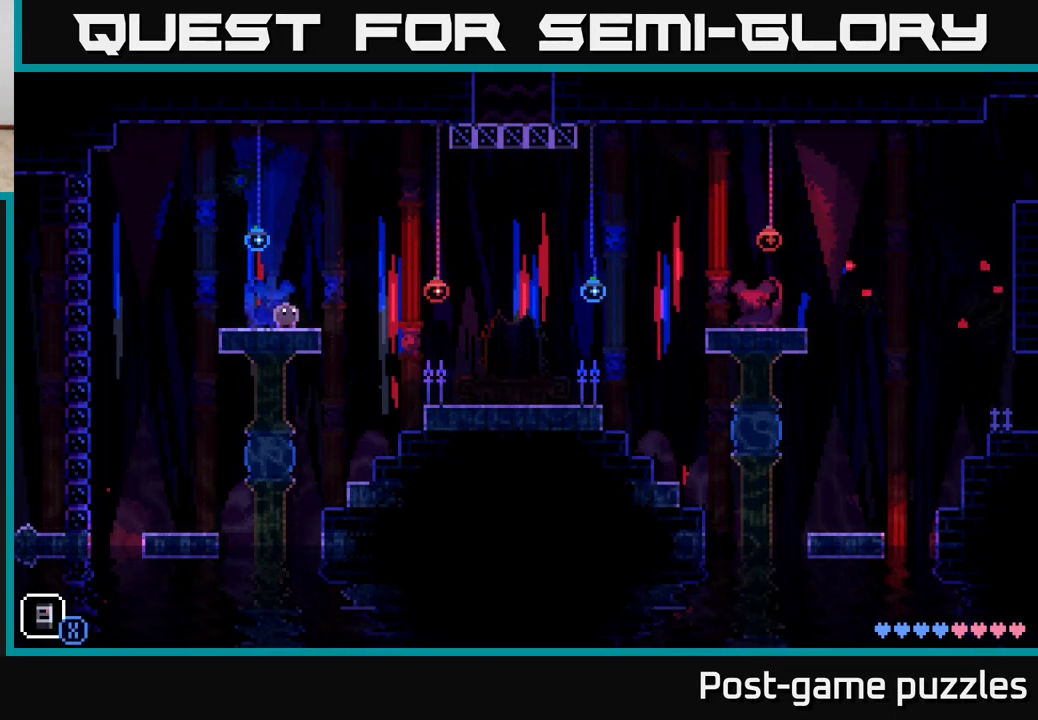
{"buttons": ["A", "X"], "left_stick": "left", "right_stick": "center", "events": [[250, "left_stick", "left"], [367, "A", "down"], [483, "X", "down"]]}
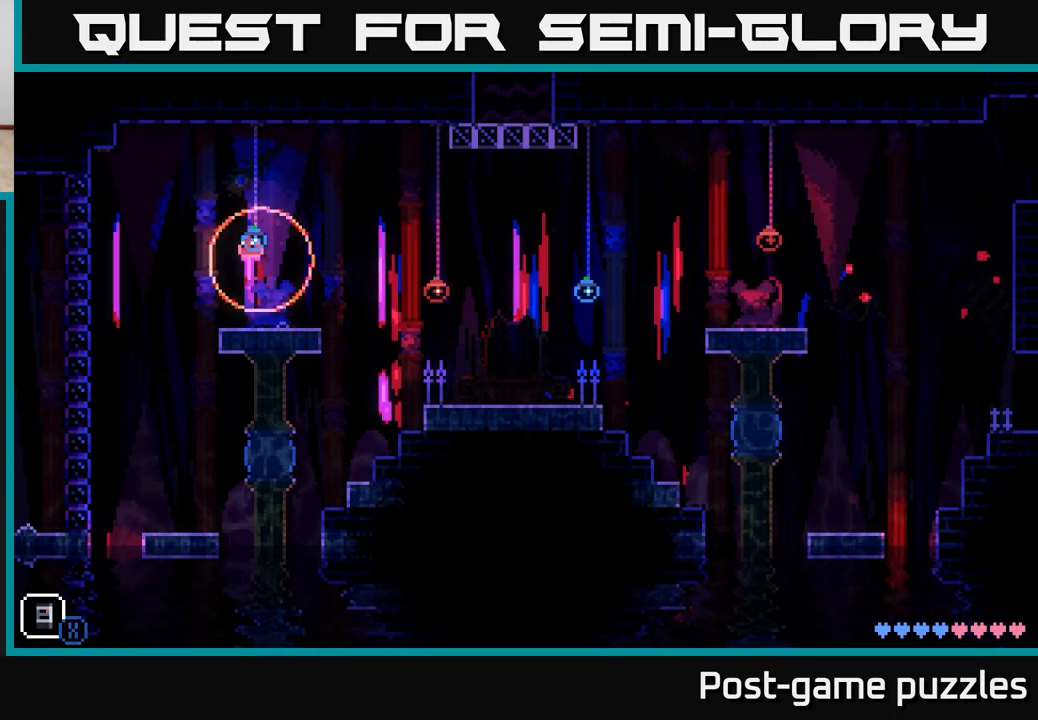
{"buttons": [], "left_stick": "center", "right_stick": "center", "events": [[33, "left_stick", "center"], [133, "A", "up"], [133, "left_stick", "right"], [150, "X", "up"], [250, "X", "down"], [267, "left_stick", "center"], [383, "X", "up"]]}
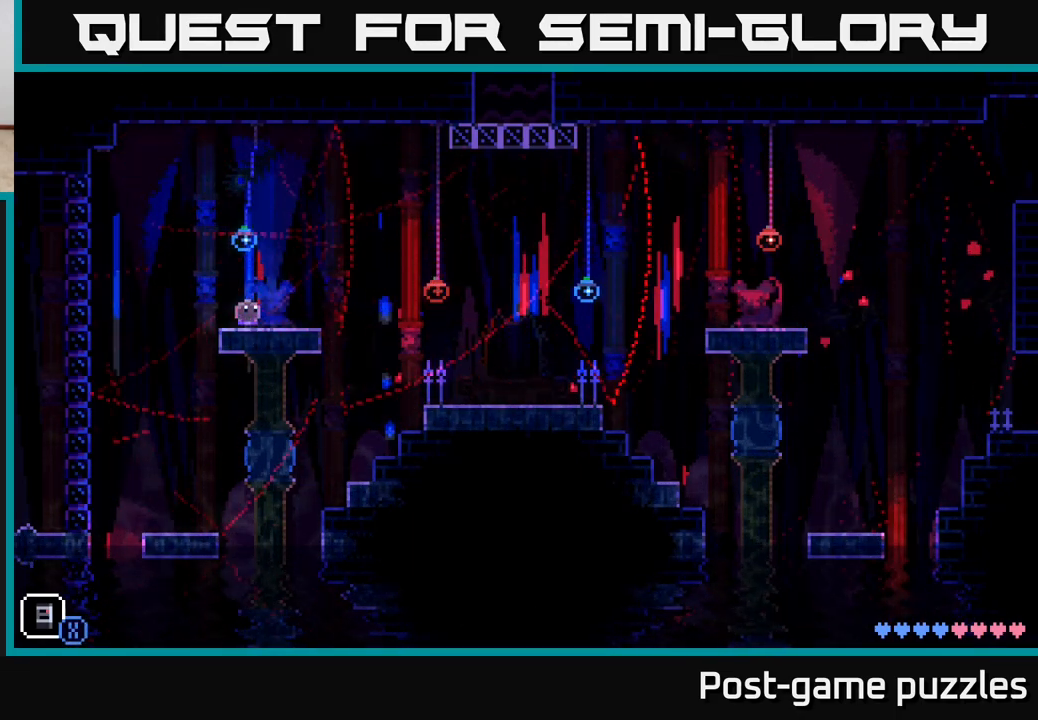
{"buttons": [], "left_stick": "right", "right_stick": "center", "events": [[17, "X", "down"], [183, "X", "up"], [367, "left_stick", "right"]]}
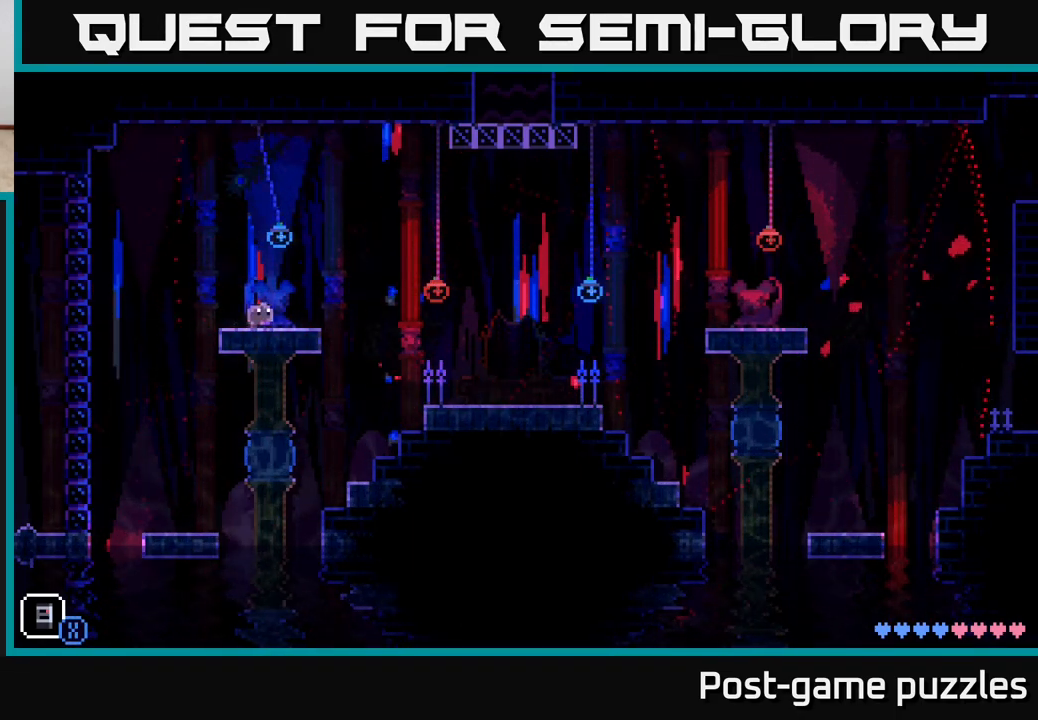
{"buttons": ["A"], "left_stick": "right", "right_stick": "center", "events": [[100, "left_stick", "center"], [233, "left_stick", "right"], [367, "left_stick", "center"], [483, "left_stick", "right"], [500, "A", "down"]]}
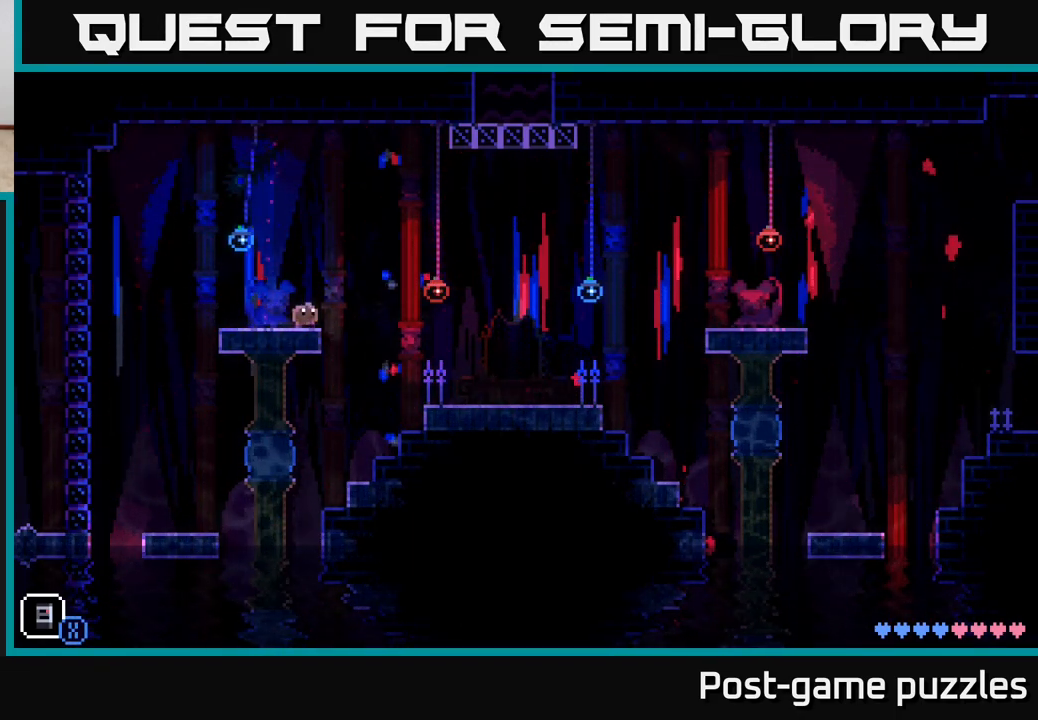
{"buttons": ["A", "X"], "left_stick": "right", "right_stick": "center", "events": [[167, "X", "down"], [300, "X", "up"], [433, "X", "down"]]}
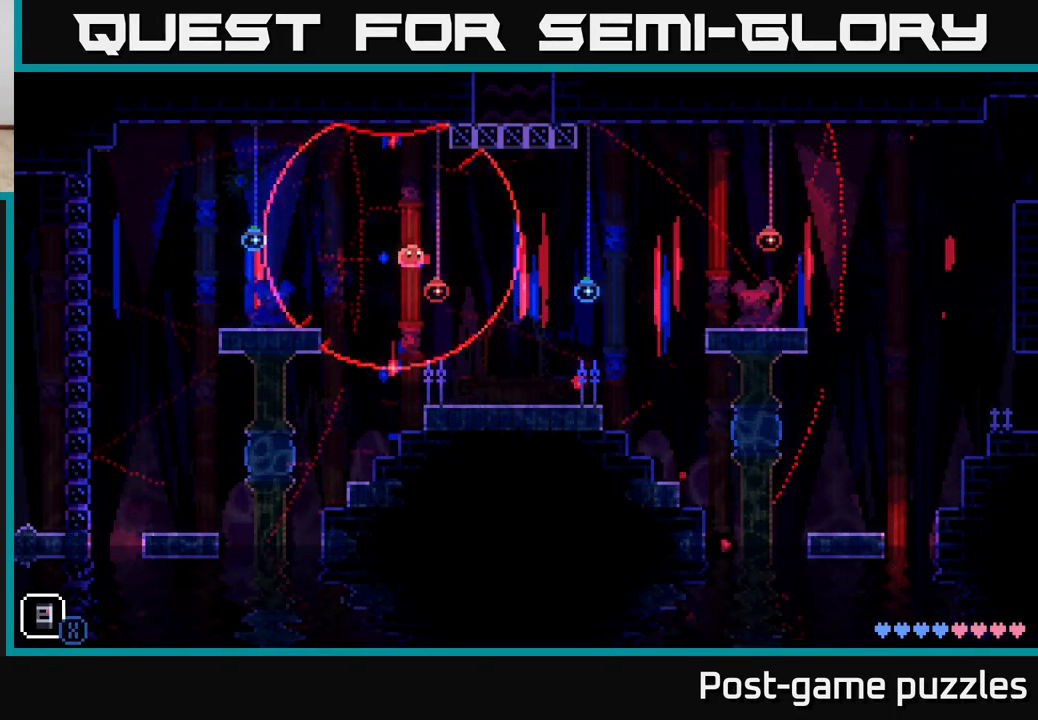
{"buttons": [], "left_stick": "center", "right_stick": "center", "events": [[17, "A", "up"], [67, "X", "up"], [150, "X", "down"], [267, "X", "up"], [433, "left_stick", "center"]]}
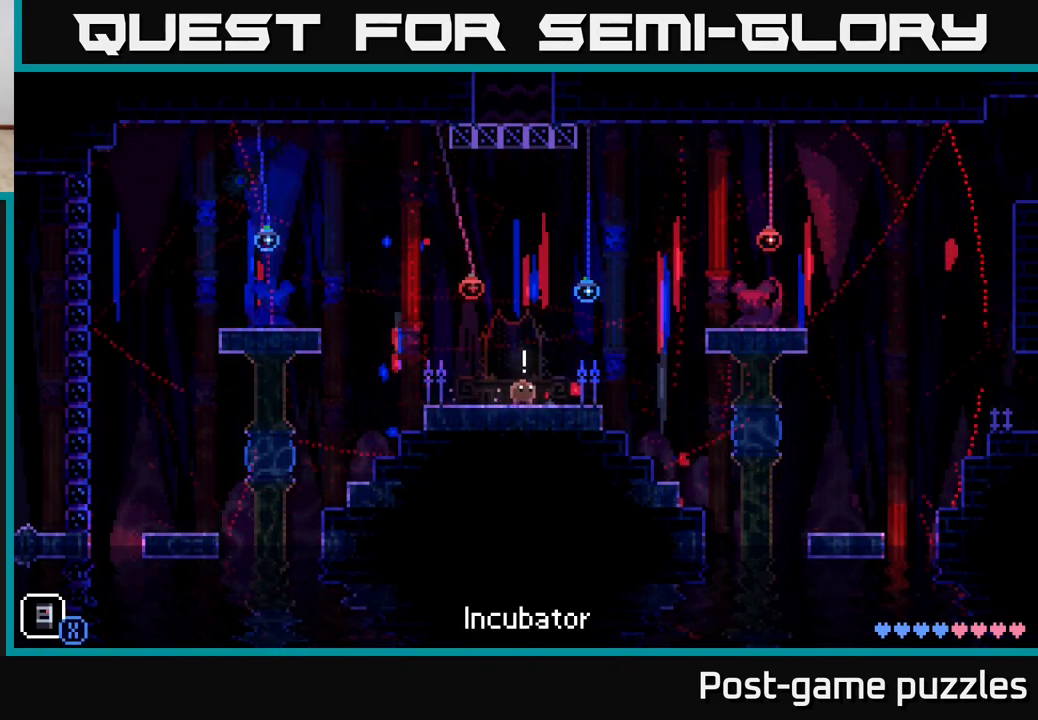
{"buttons": ["SELECT"], "left_stick": "center", "right_stick": "center", "events": [[200, "left_stick", "up"], [333, "left_stick", "center"], [467, "SELECT", "down"]]}
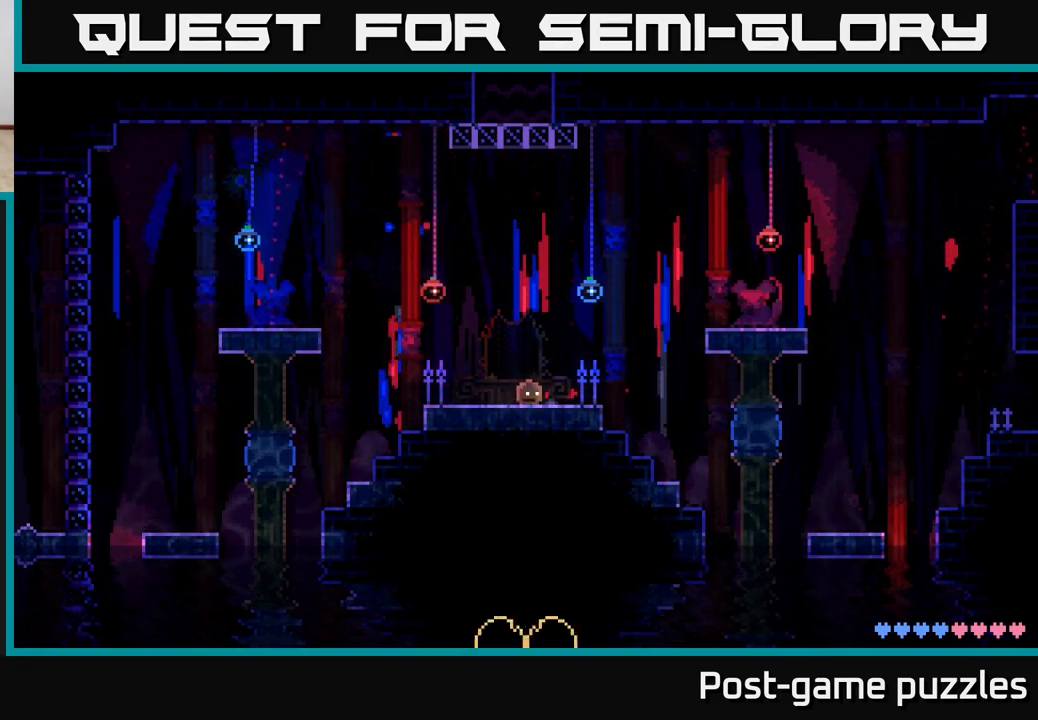
{"buttons": [], "left_stick": "center", "right_stick": "center", "events": [[117, "SELECT", "up"]]}
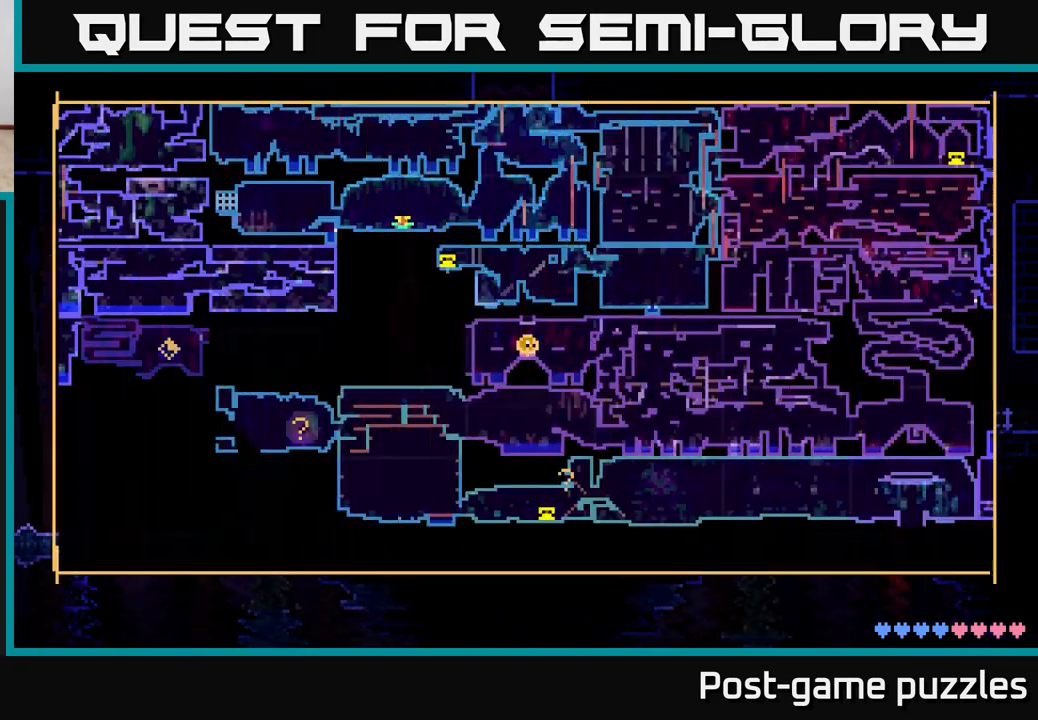
{"buttons": [], "left_stick": "center", "right_stick": "center", "events": []}
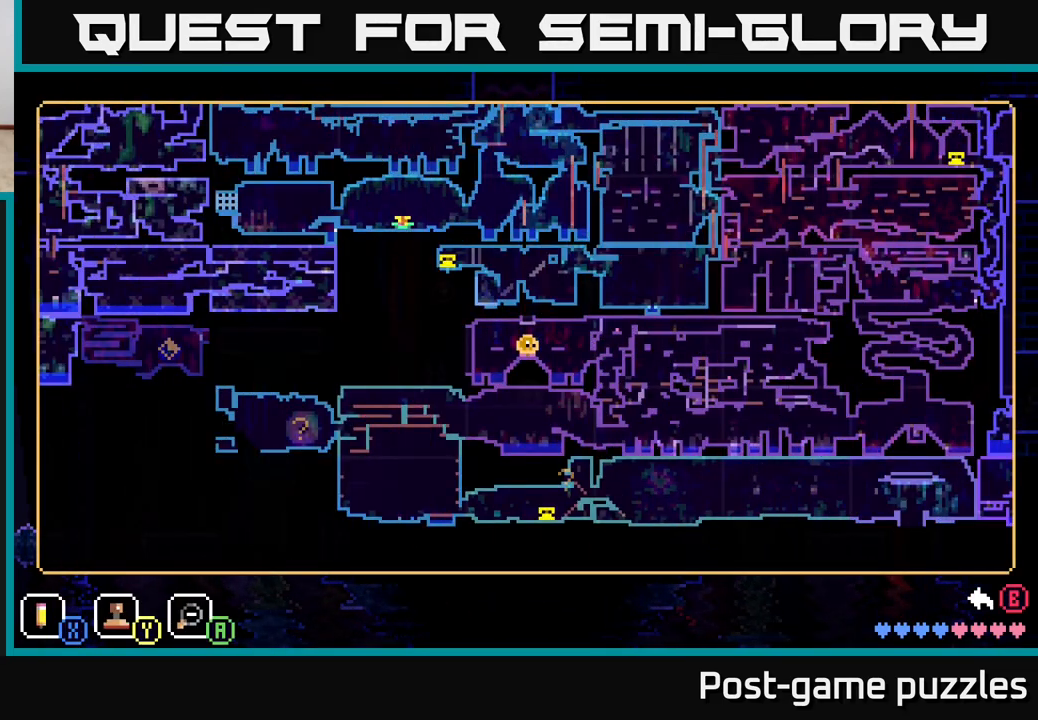
{"buttons": [], "left_stick": "center", "right_stick": "center", "events": []}
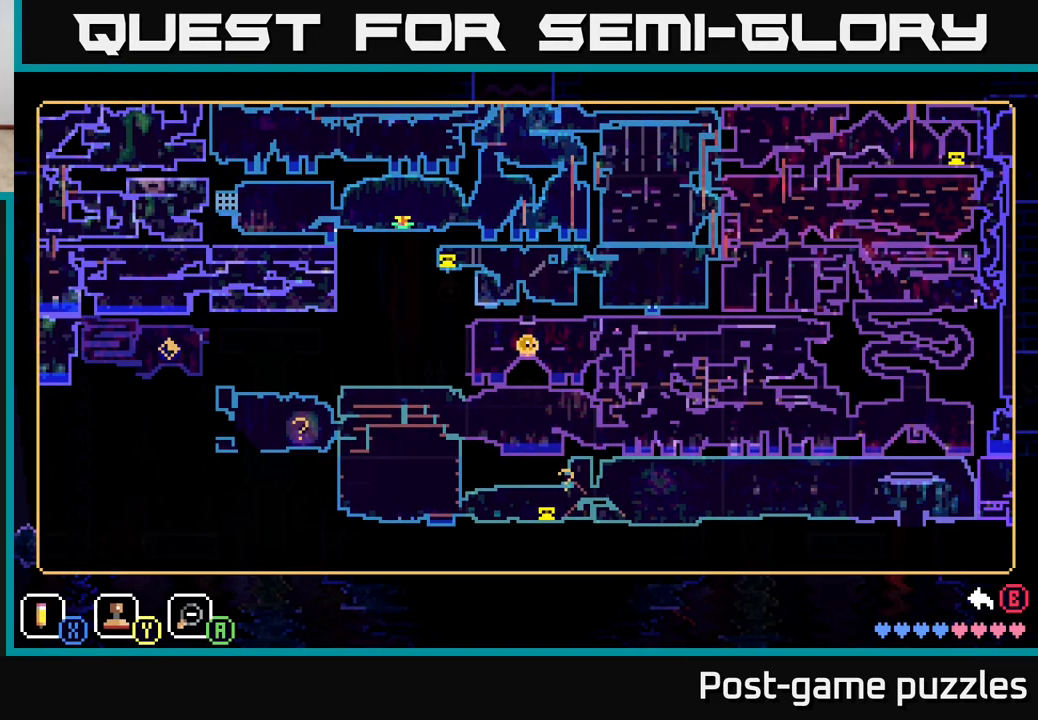
{"buttons": [], "left_stick": "up", "right_stick": "center", "events": [[17, "SELECT", "down"], [117, "SELECT", "up"], [383, "left_stick", "up"]]}
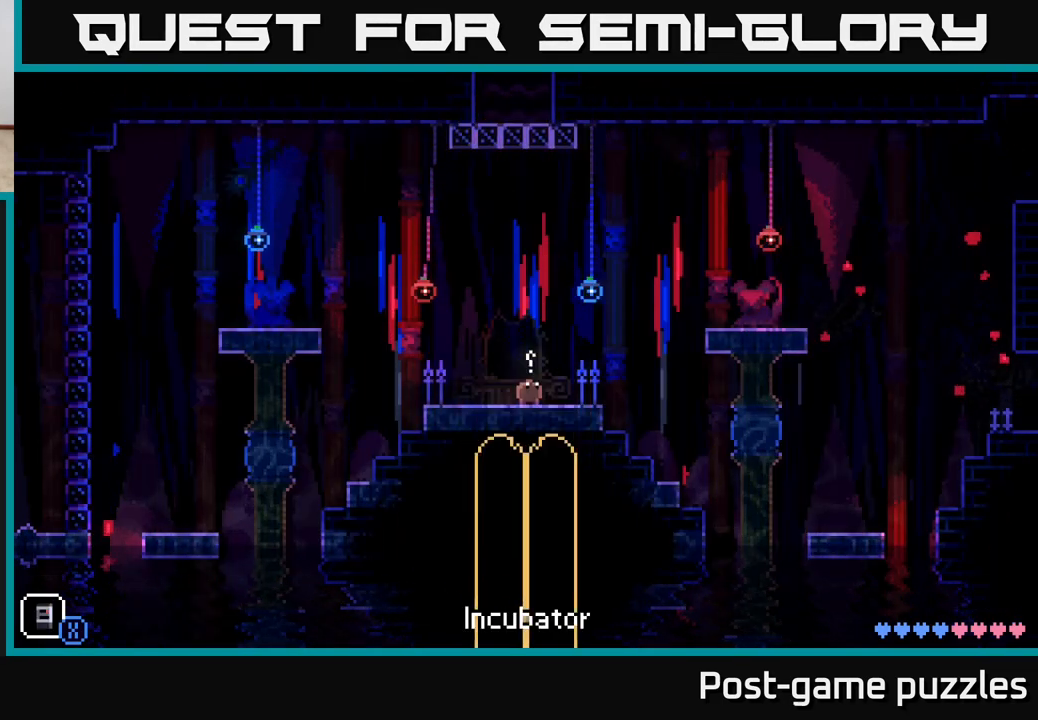
{"buttons": [], "left_stick": "up", "right_stick": "center", "events": []}
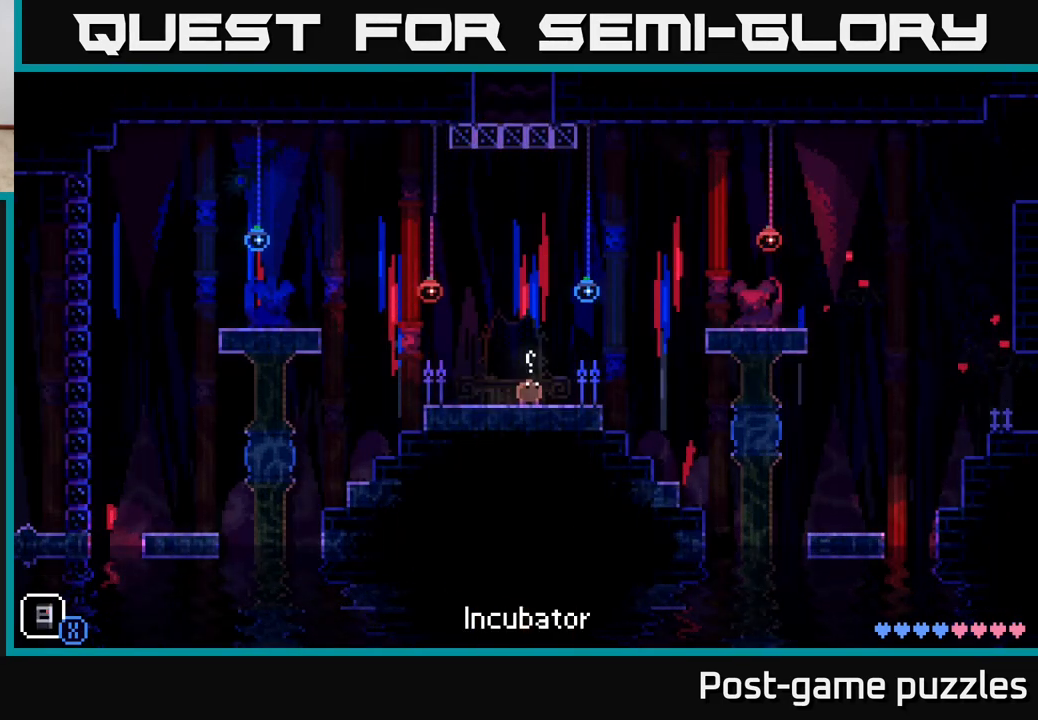
{"buttons": [], "left_stick": "center", "right_stick": "center", "events": [[183, "left_stick", "center"]]}
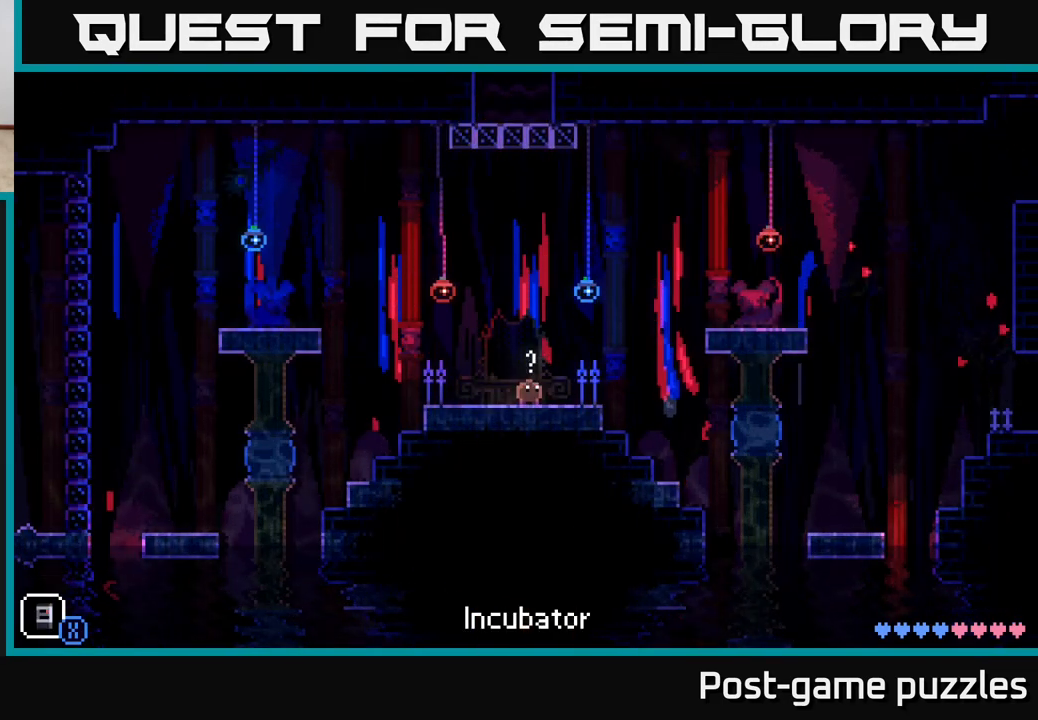
{"buttons": [], "left_stick": "center", "right_stick": "center", "events": [[183, "left_stick", "right"], [400, "left_stick", "center"]]}
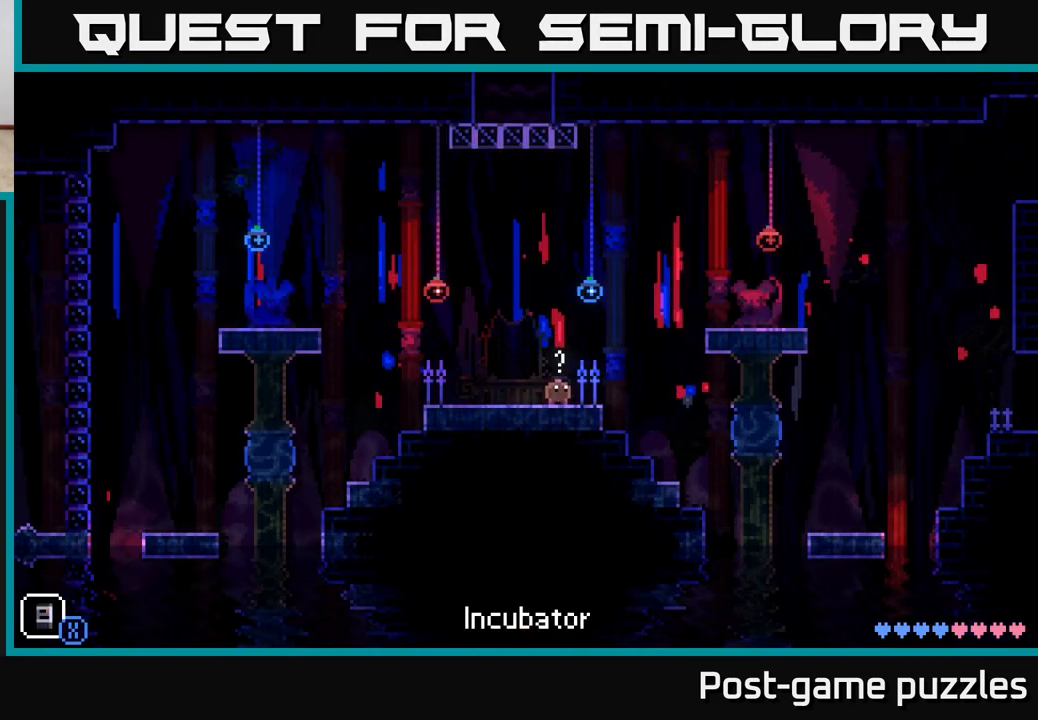
{"buttons": ["A"], "left_stick": "right", "right_stick": "center", "events": [[183, "left_stick", "right"], [483, "A", "down"]]}
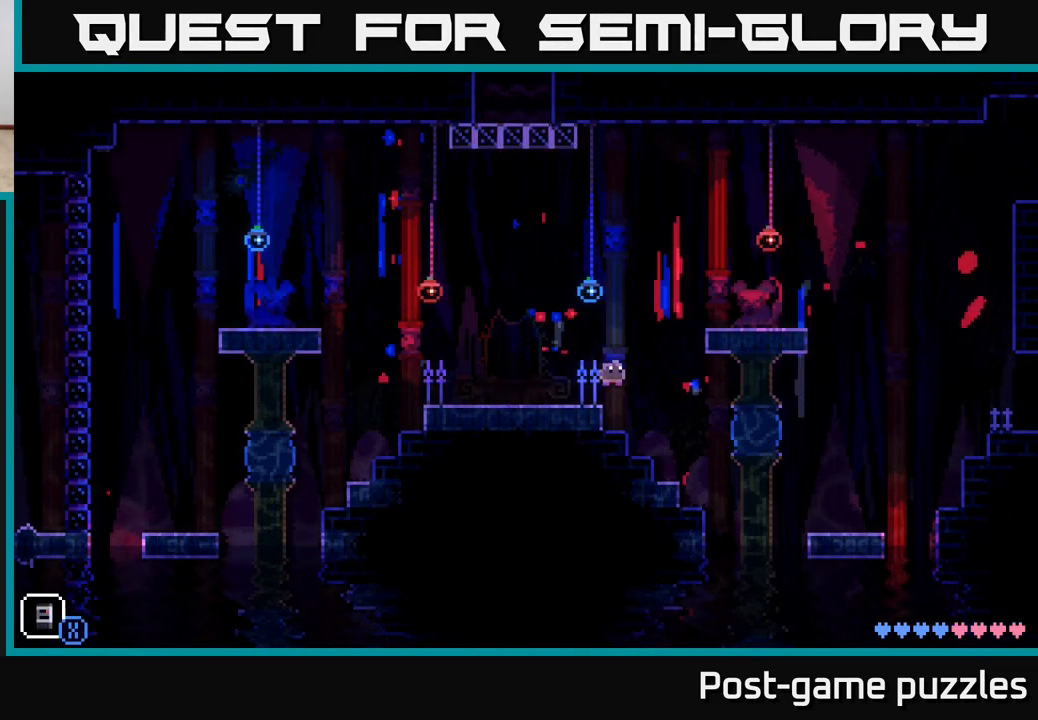
{"buttons": [], "left_stick": "right", "right_stick": "center", "events": [[417, "A", "up"]]}
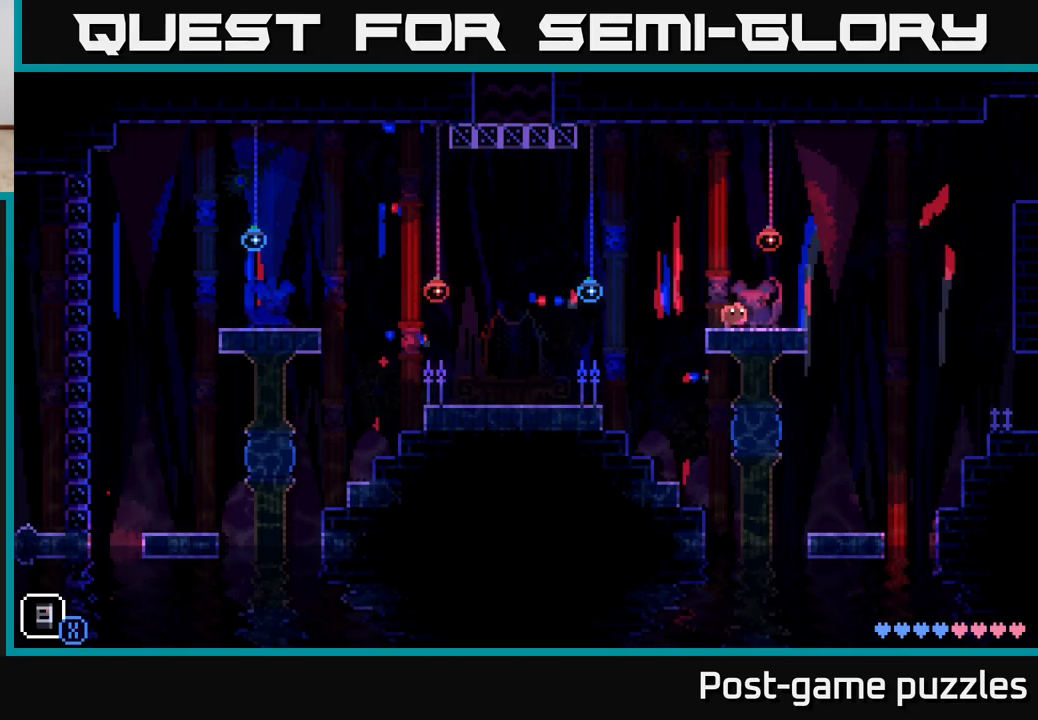
{"buttons": ["A"], "left_stick": "left", "right_stick": "center", "events": [[67, "left_stick", "left"], [450, "A", "down"]]}